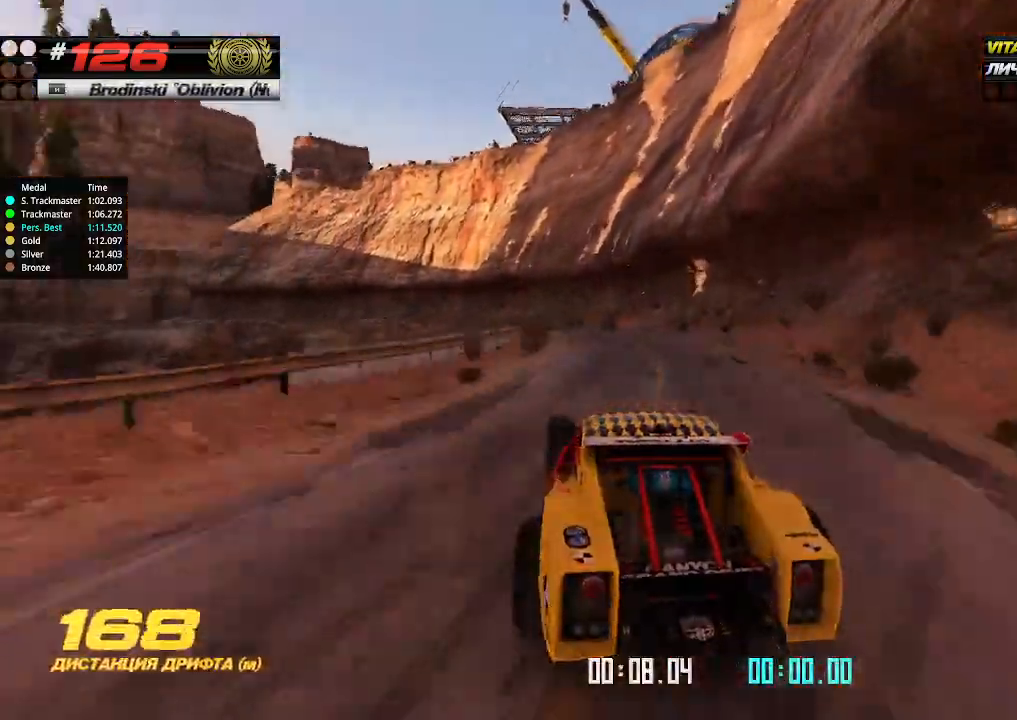
Gameplay with keyboard; each line is a JSON object with the keys held at the frame after it. "events" lists presses ("down") and releases ("up") of "down", "left", "right" and "up" between this image and that frame as [ms after this image, input, new state], when the widget could be followed in between. No other keys are recorded. Mouse input is not recorded.
{"keys": ["up"], "events": [[34, "left", "up"], [134, "left", "down"], [234, "left", "up"], [400, "left", "down"], [500, "left", "up"]]}
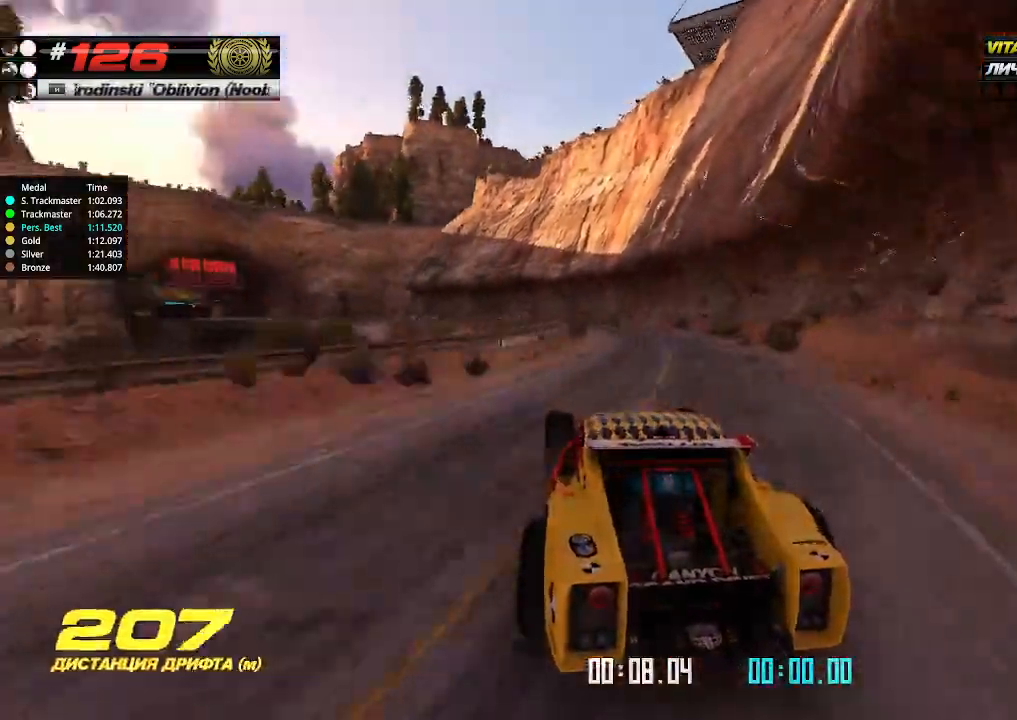
{"keys": ["up"], "events": []}
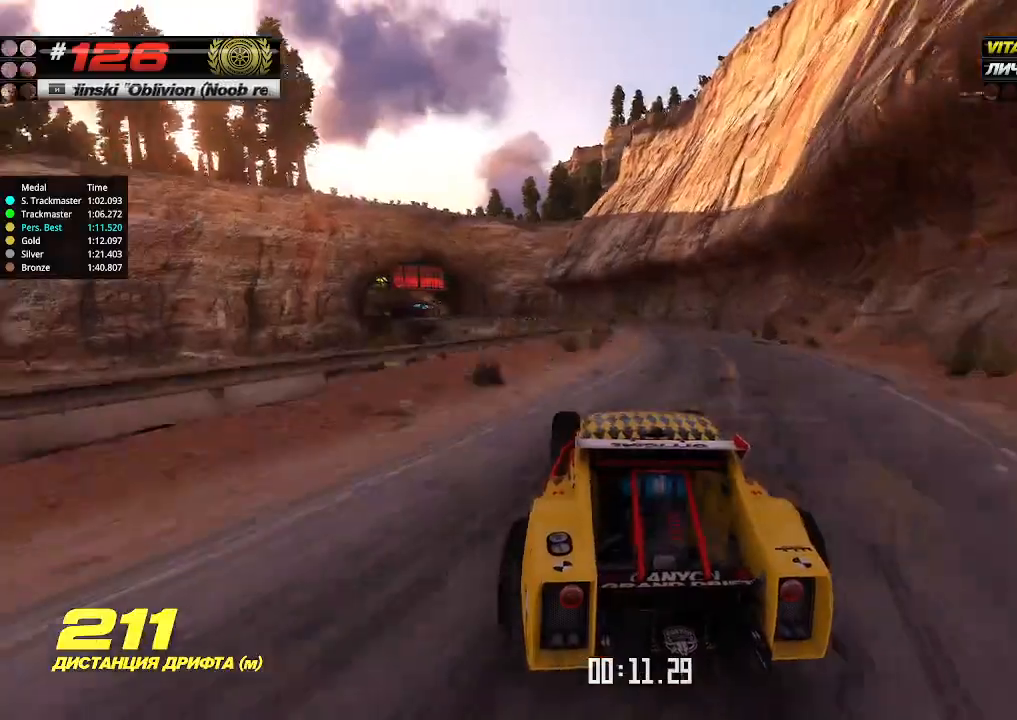
{"keys": ["left", "up"], "events": [[167, "left", "down"], [234, "left", "up"], [434, "left", "down"]]}
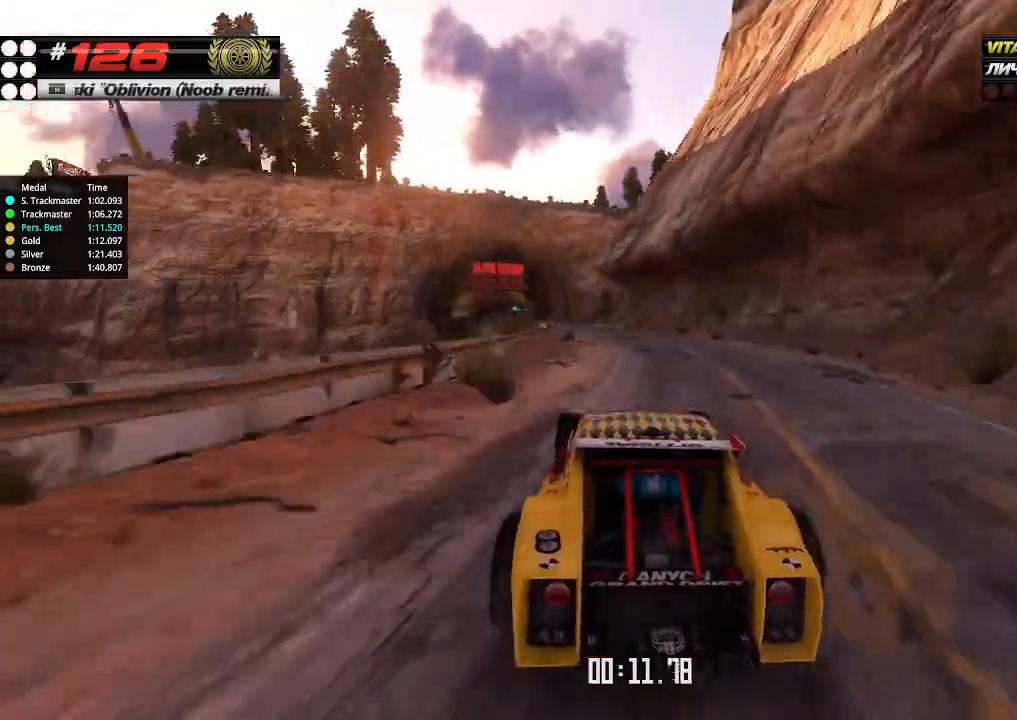
{"keys": ["up"], "events": [[34, "left", "up"], [234, "left", "down"], [367, "left", "up"]]}
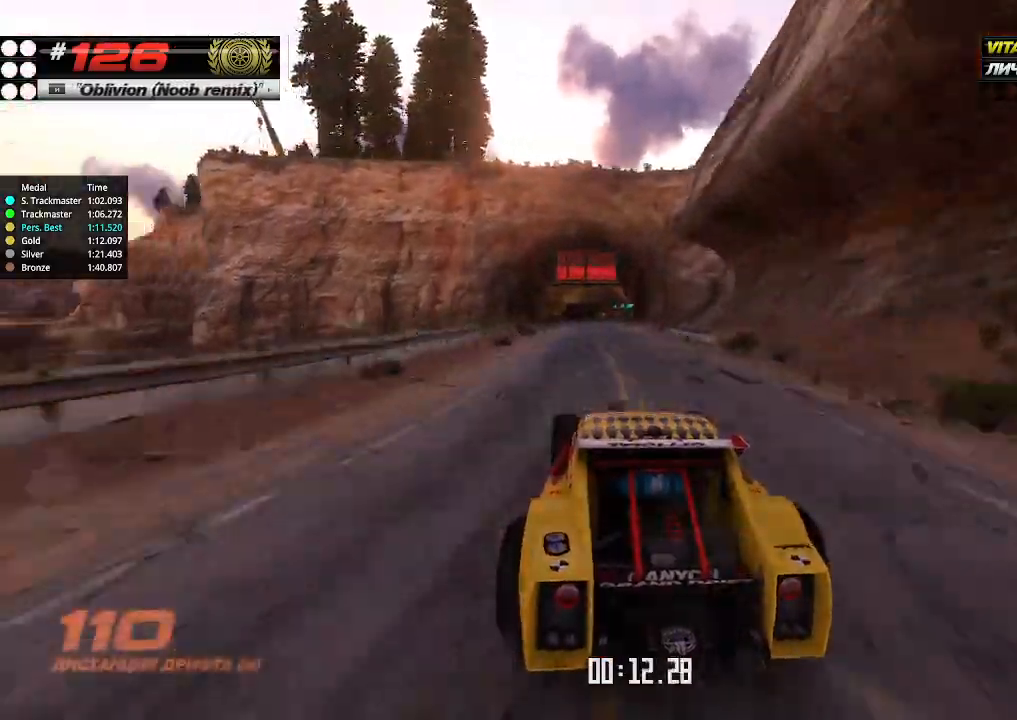
{"keys": ["up"], "events": [[367, "right", "down"], [467, "right", "up"]]}
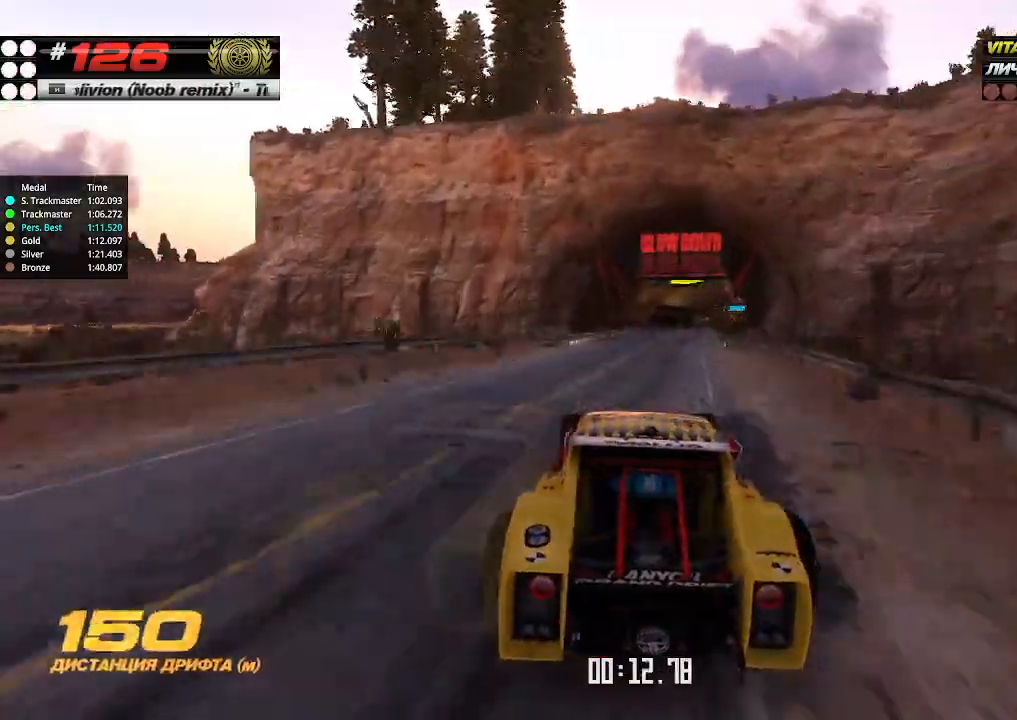
{"keys": ["up"], "events": [[234, "right", "down"], [367, "right", "up"]]}
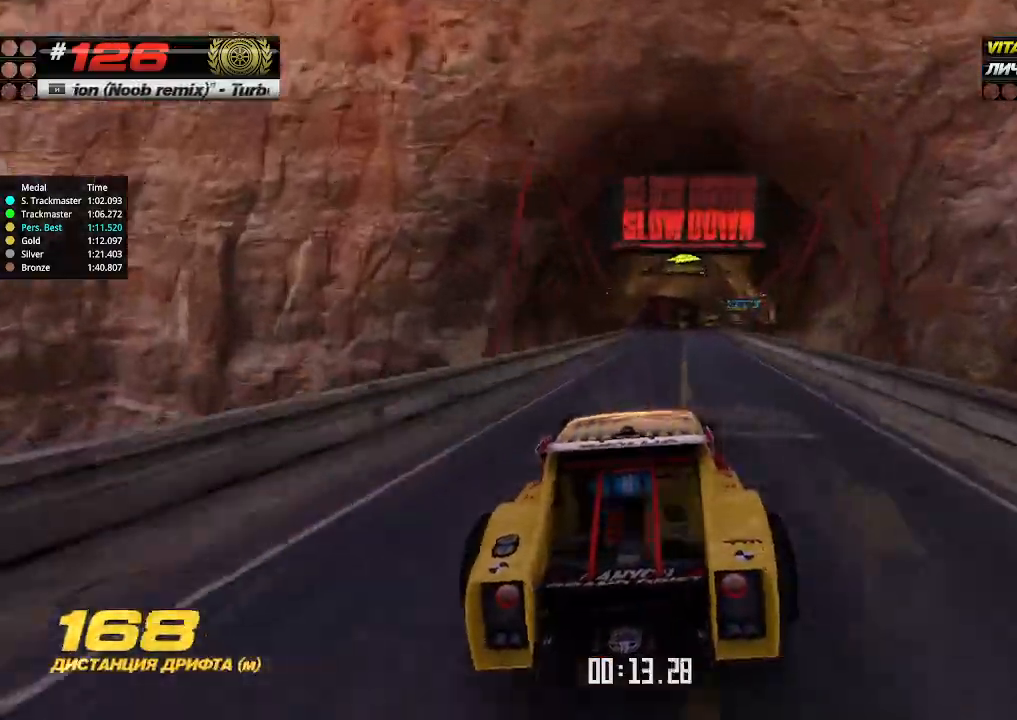
{"keys": ["right", "up"], "events": [[100, "right", "down"]]}
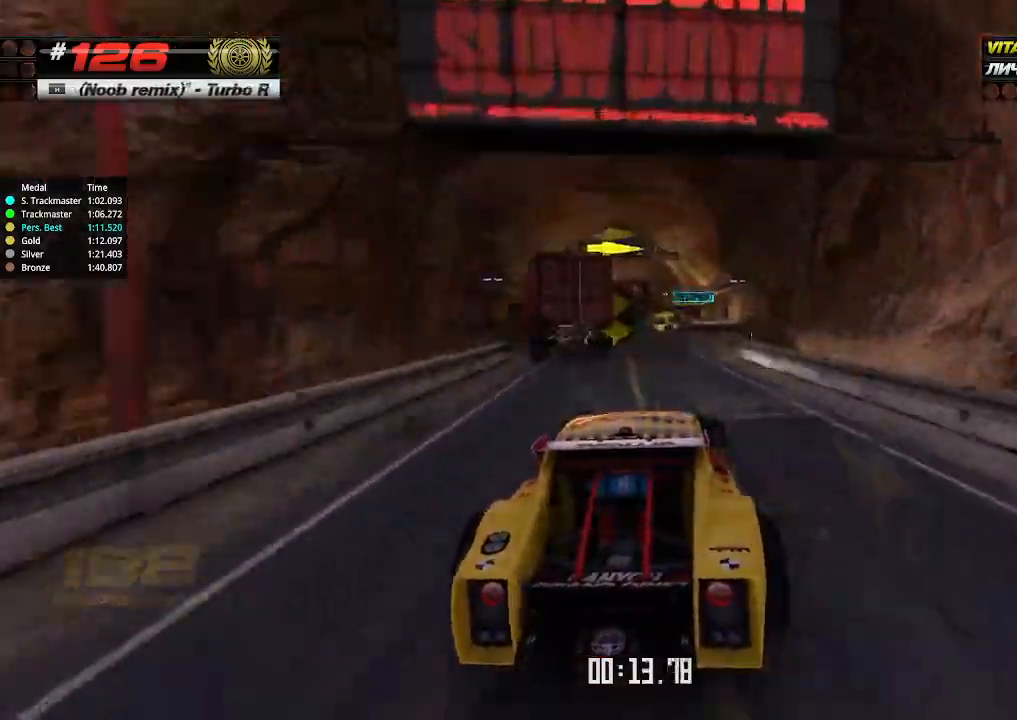
{"keys": ["left", "up"], "events": [[34, "right", "up"], [200, "left", "down"], [267, "left", "up"], [500, "left", "down"]]}
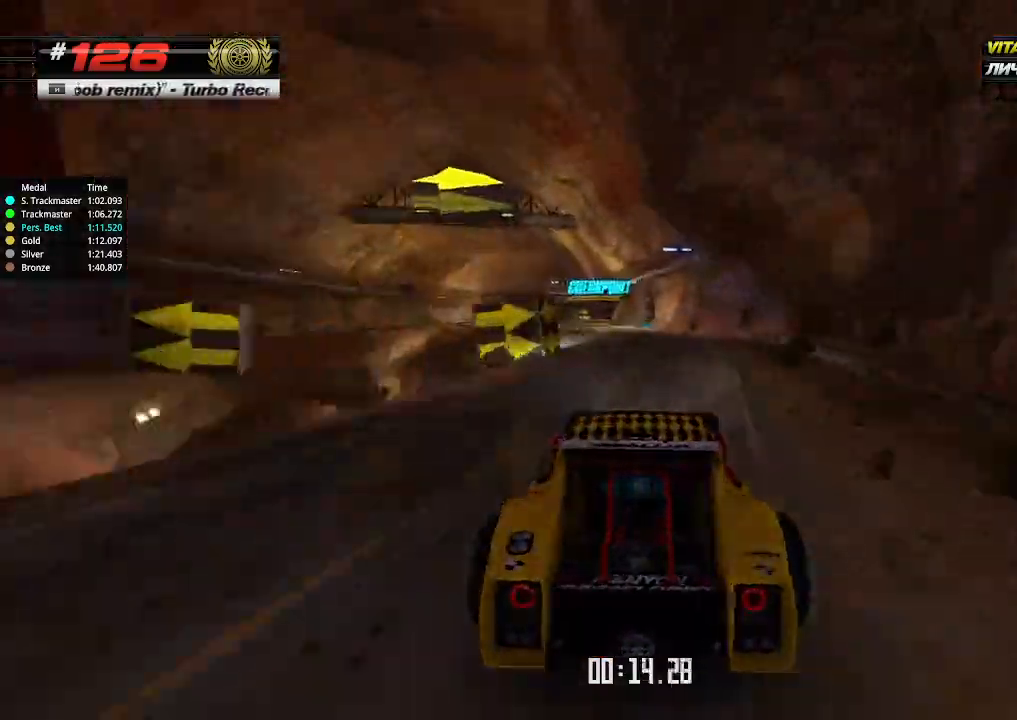
{"keys": ["up"], "events": [[167, "left", "up"], [234, "left", "down"], [367, "left", "up"]]}
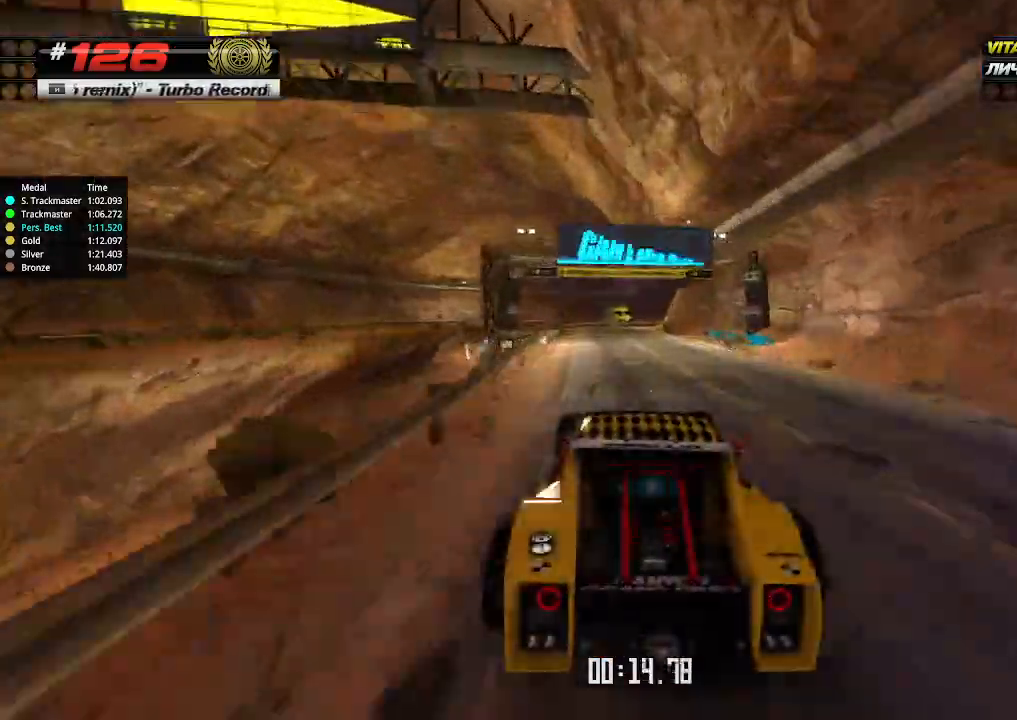
{"keys": ["down", "right"], "events": [[234, "right", "down"], [267, "down", "down"], [267, "up", "up"]]}
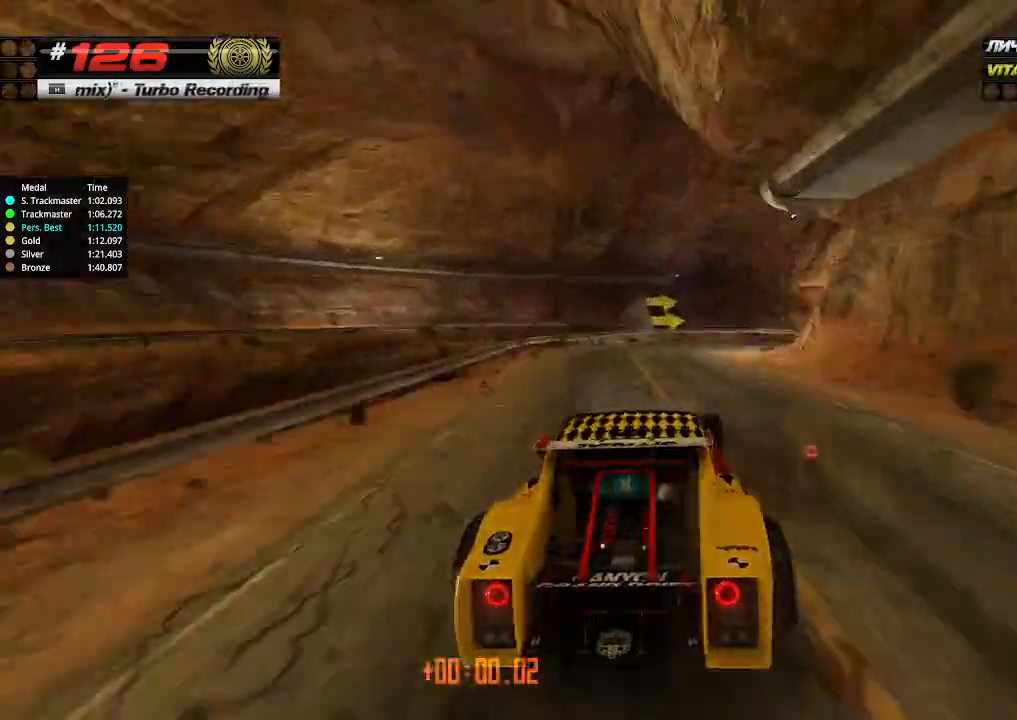
{"keys": ["right", "up"], "events": [[100, "down", "up"], [134, "up", "down"]]}
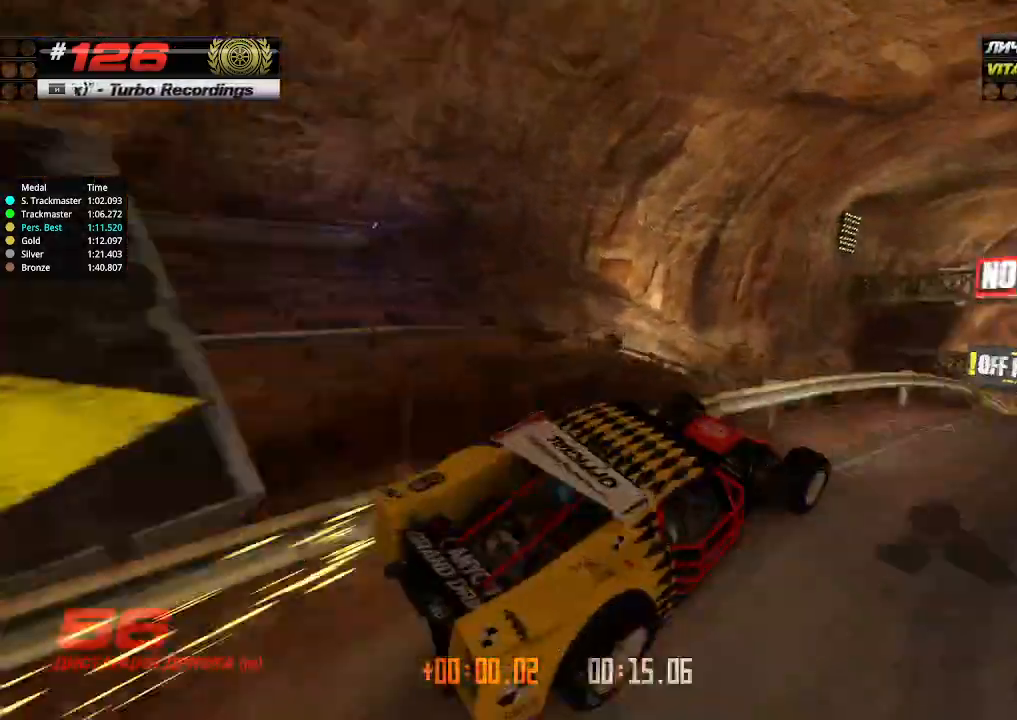
{"keys": ["right", "up"], "events": [[34, "right", "up"], [100, "left", "down"], [200, "left", "up"], [467, "right", "down"]]}
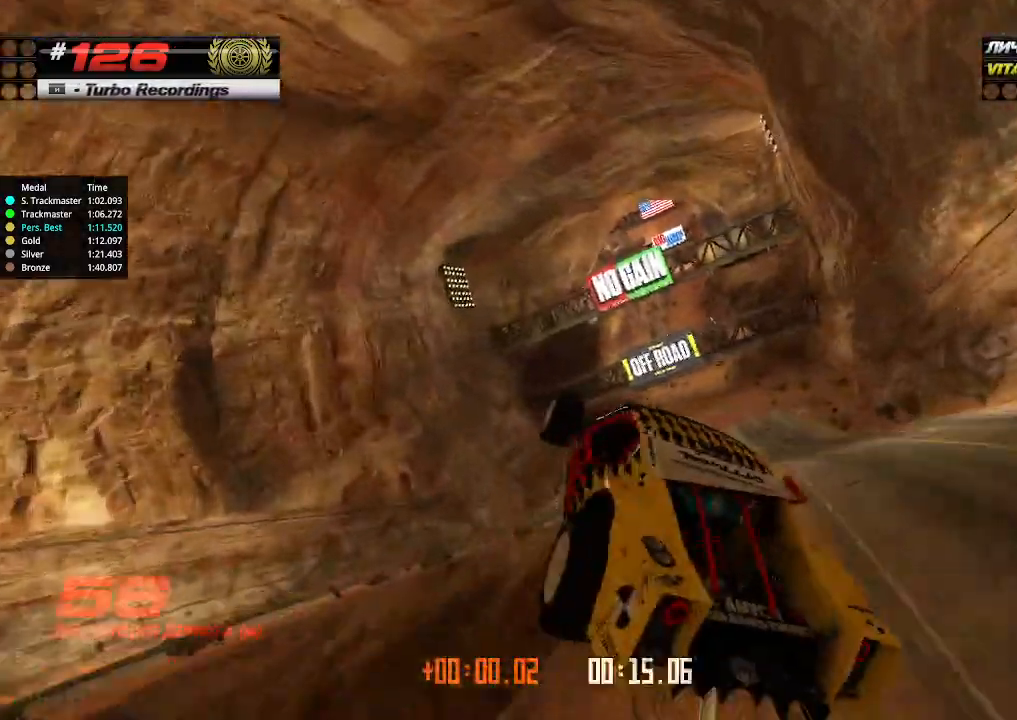
{"keys": ["right", "up"], "events": [[134, "right", "up"], [467, "right", "down"]]}
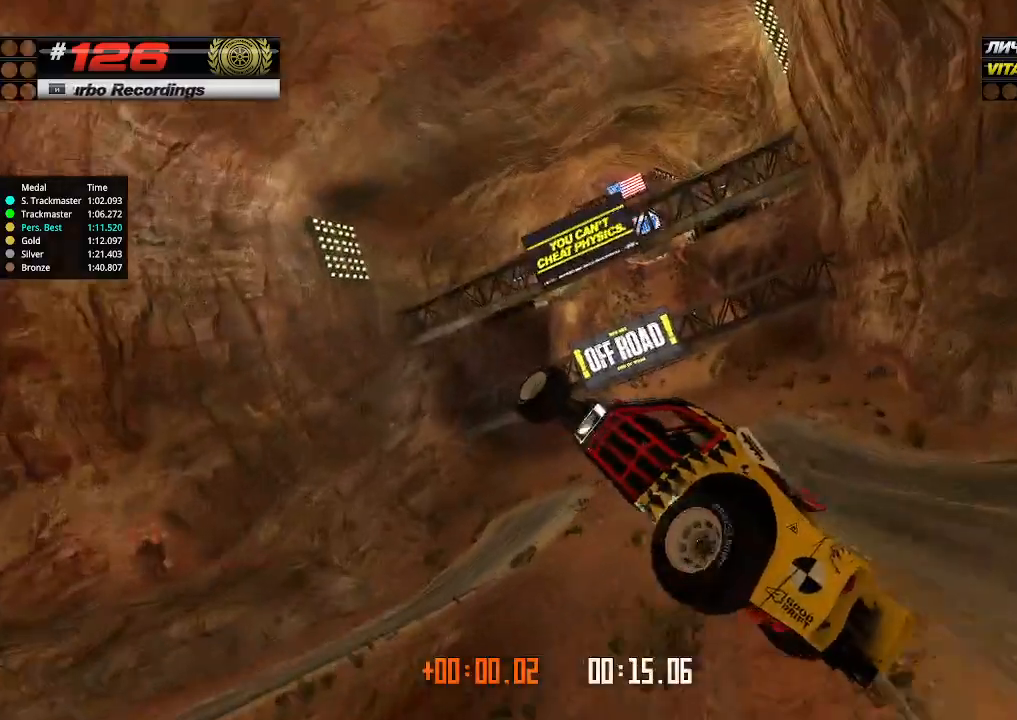
{"keys": ["right", "up"], "events": []}
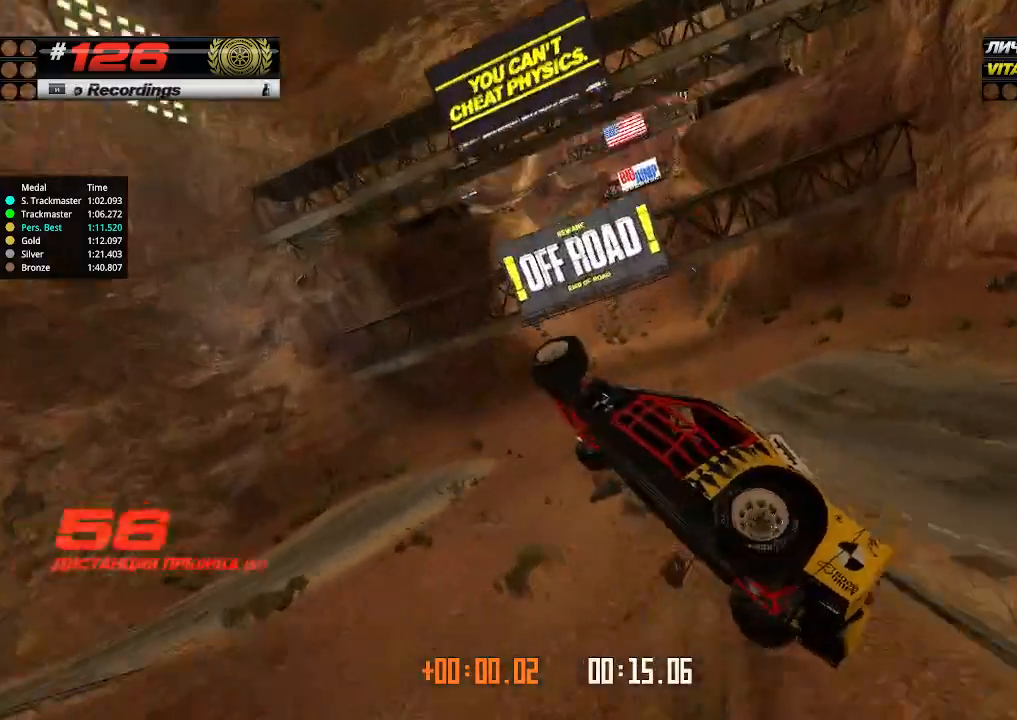
{"keys": ["right", "up"], "events": []}
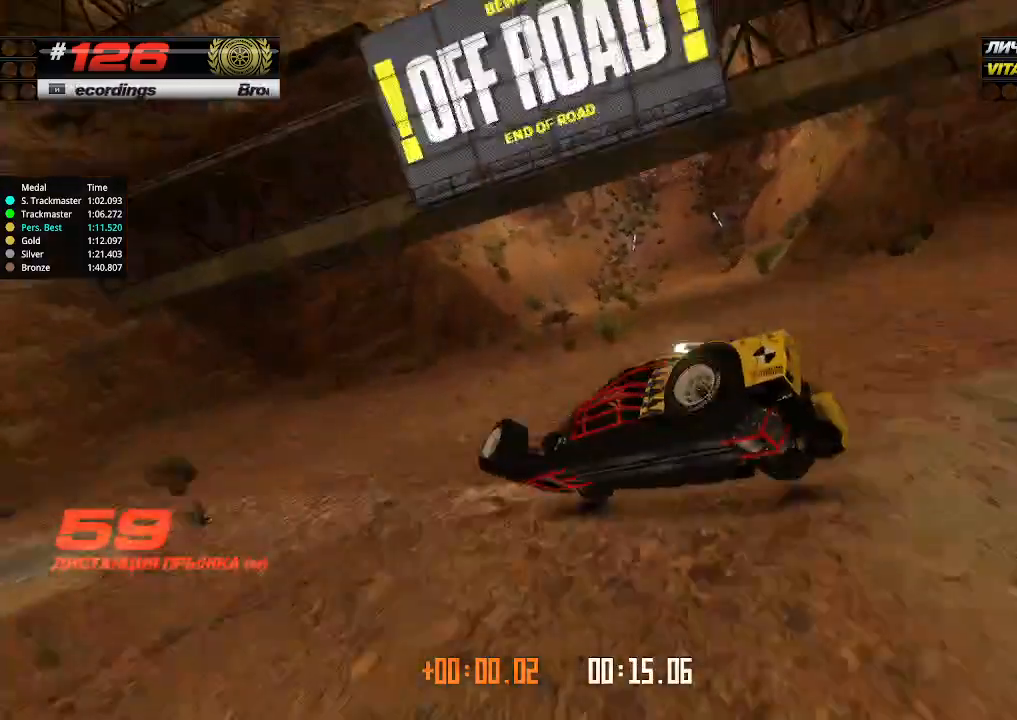
{"keys": ["up"], "events": [[434, "right", "up"], [434, "up", "up"], [467, "right", "down"], [467, "up", "down"], [500, "right", "up"]]}
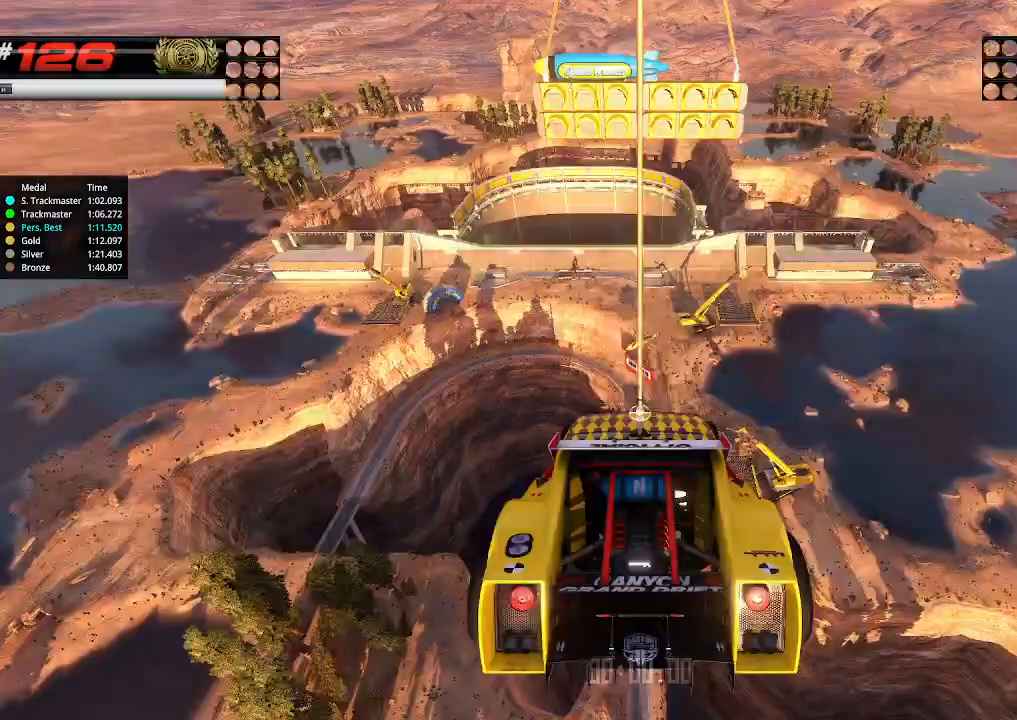
{"keys": ["up"], "events": []}
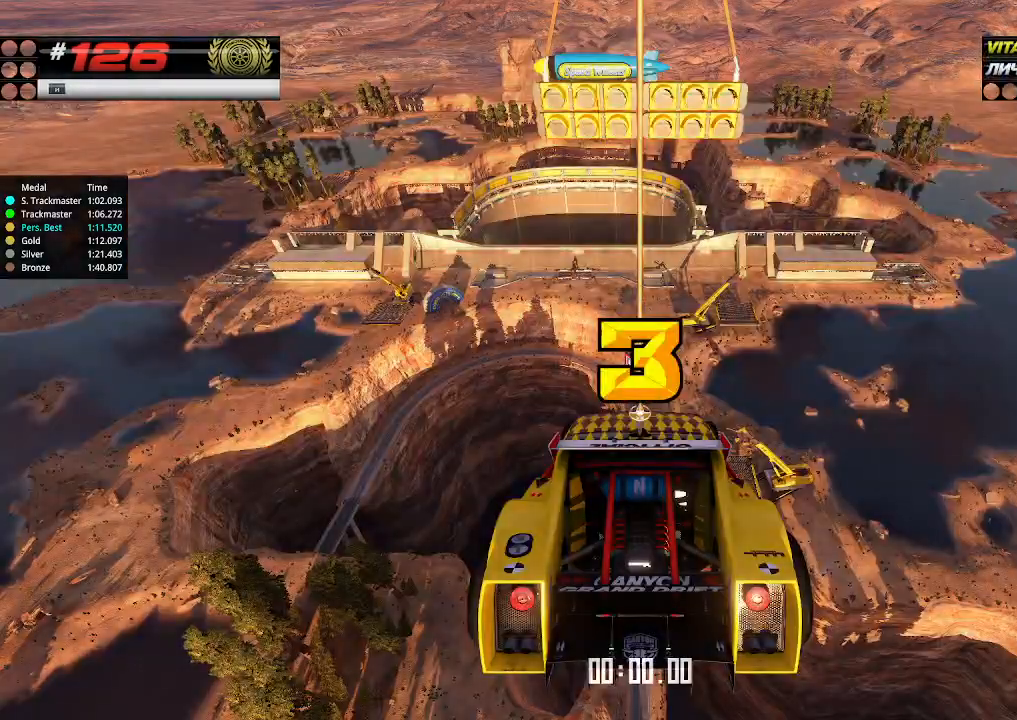
{"keys": ["up"], "events": []}
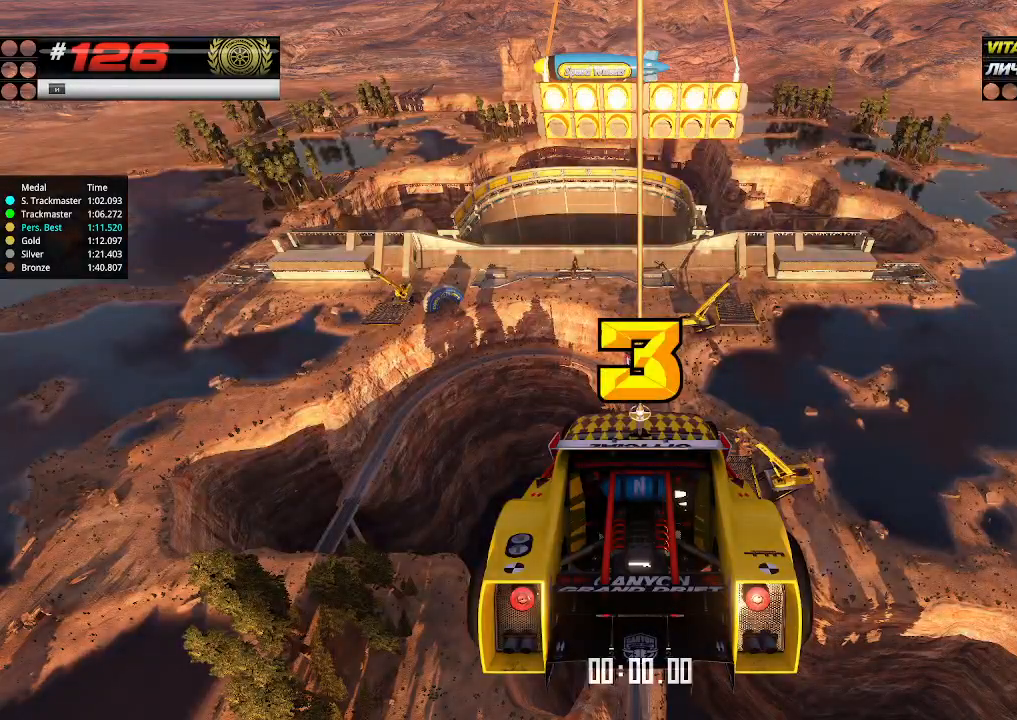
{"keys": ["up"], "events": []}
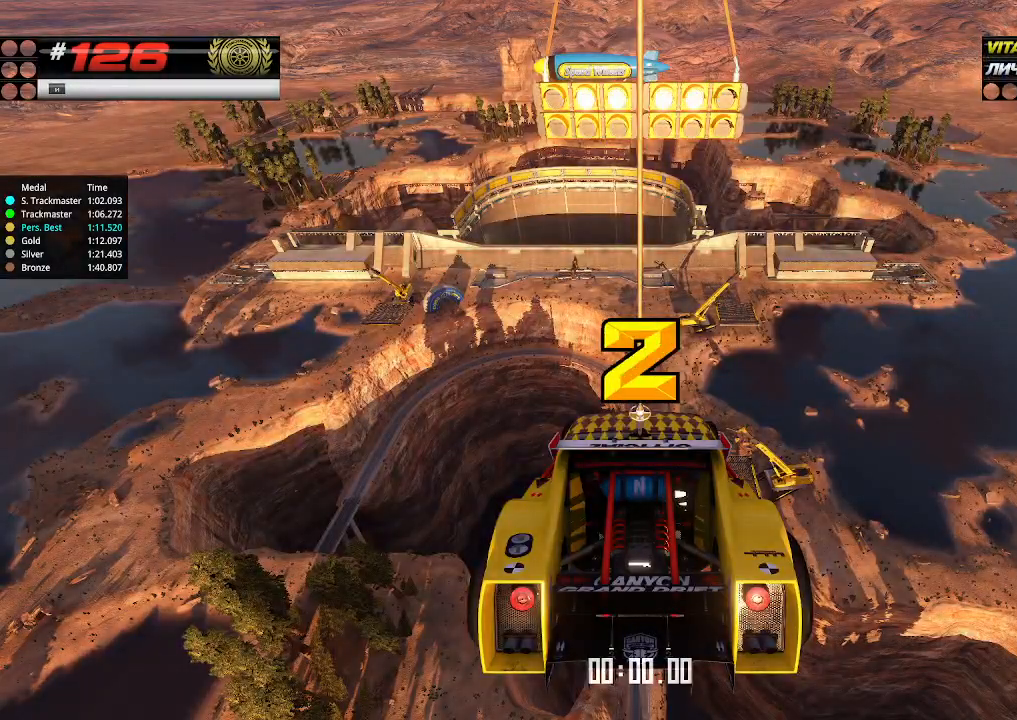
{"keys": ["up"], "events": []}
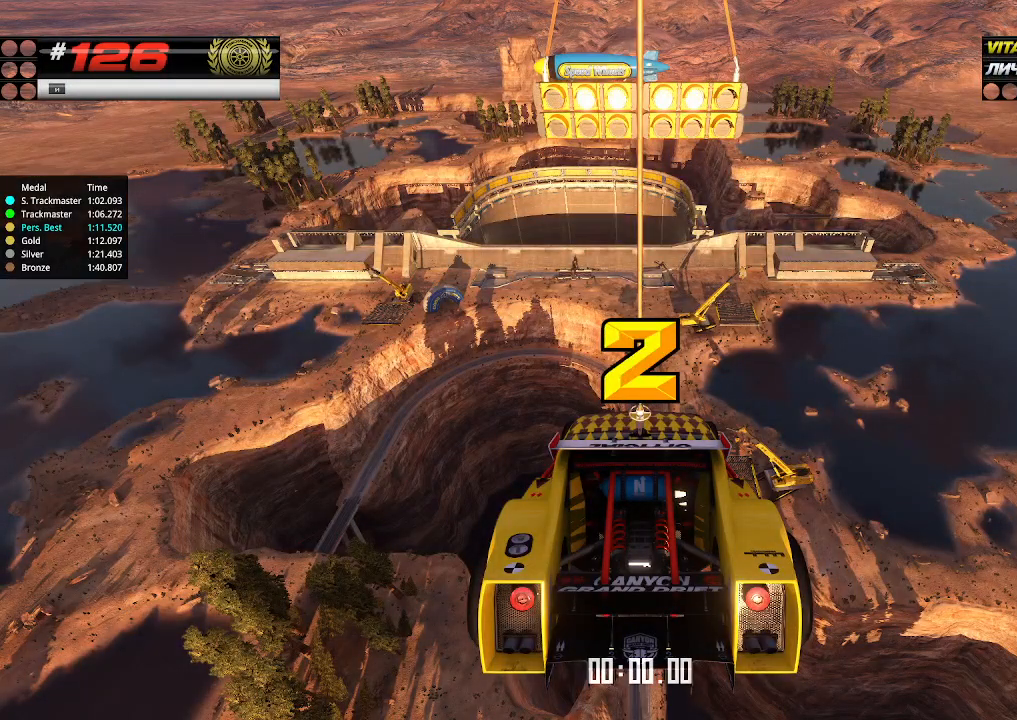
{"keys": ["up"], "events": []}
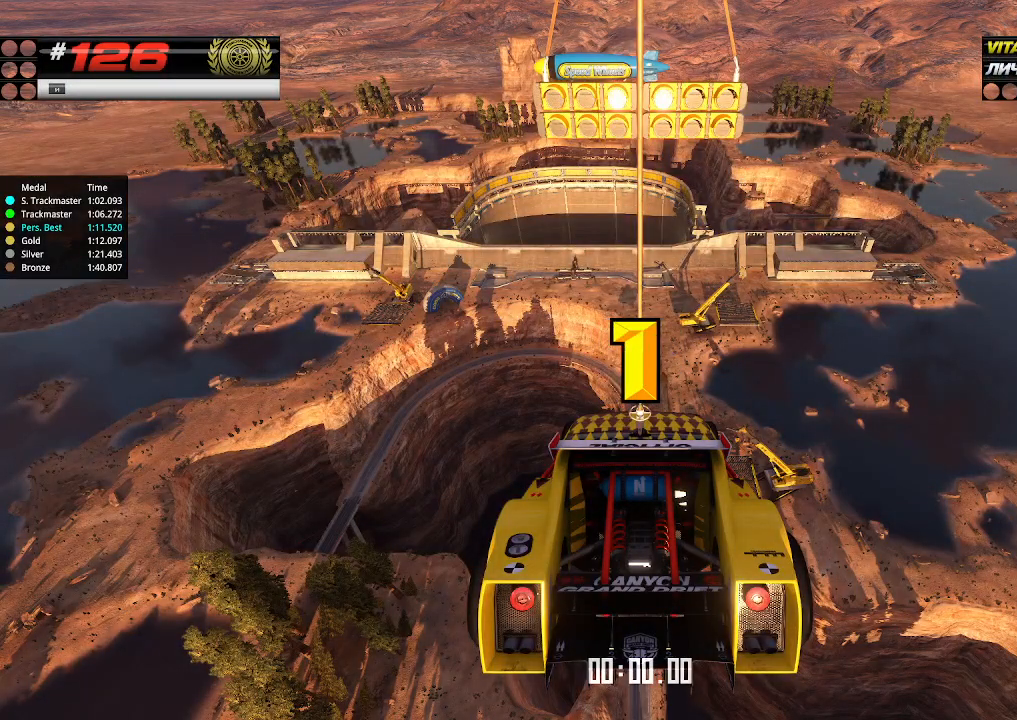
{"keys": ["up"], "events": []}
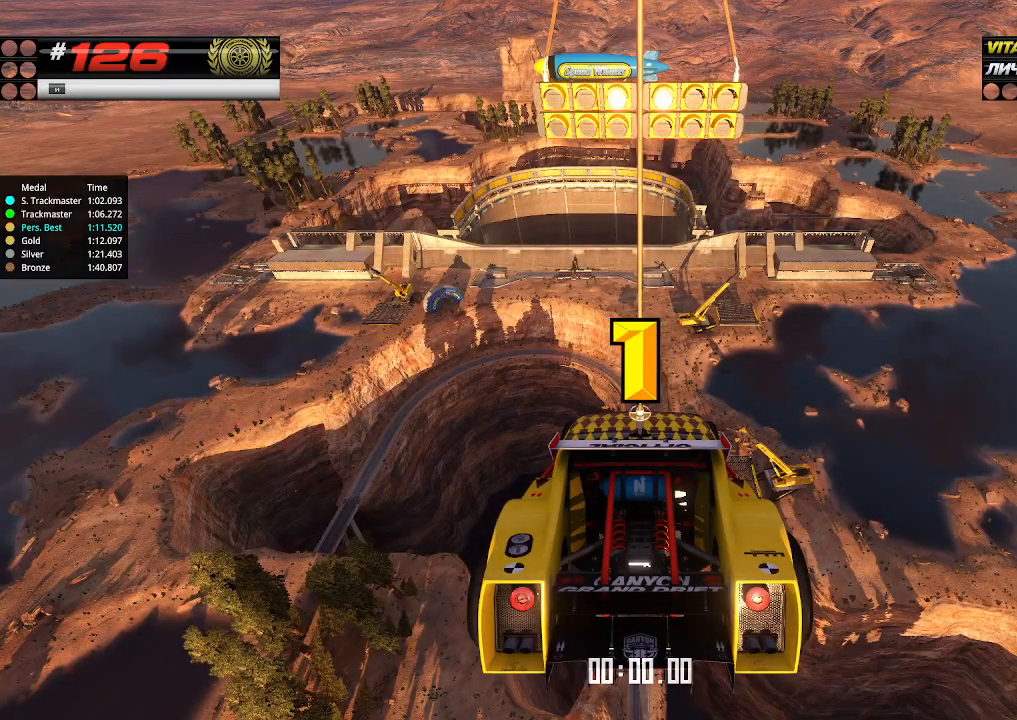
{"keys": ["up"], "events": []}
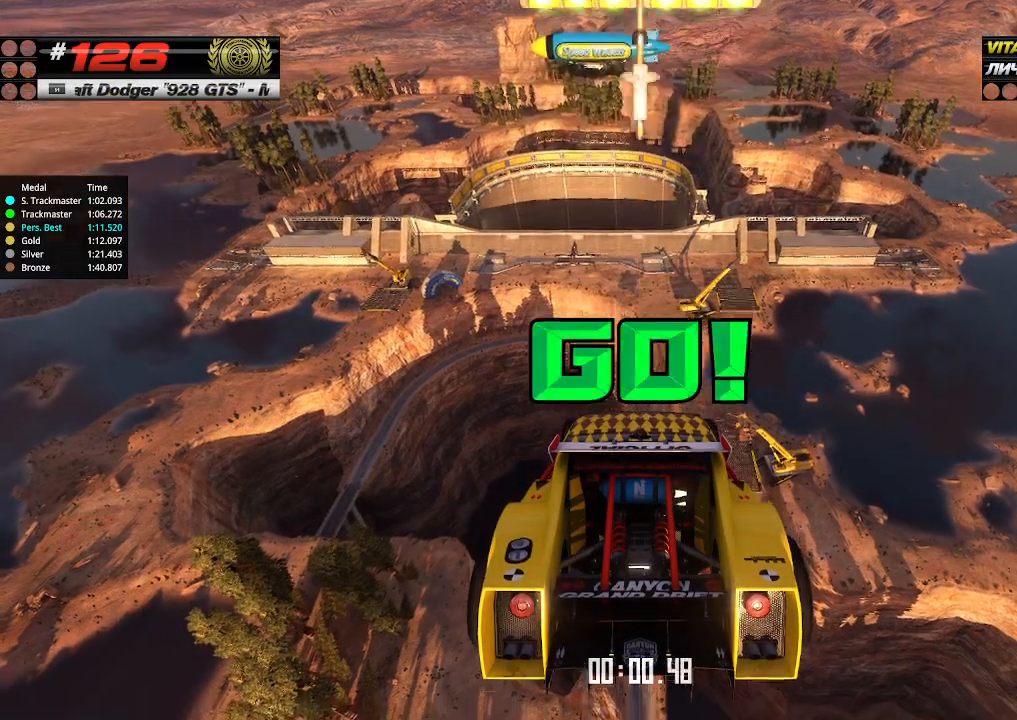
{"keys": ["up"], "events": []}
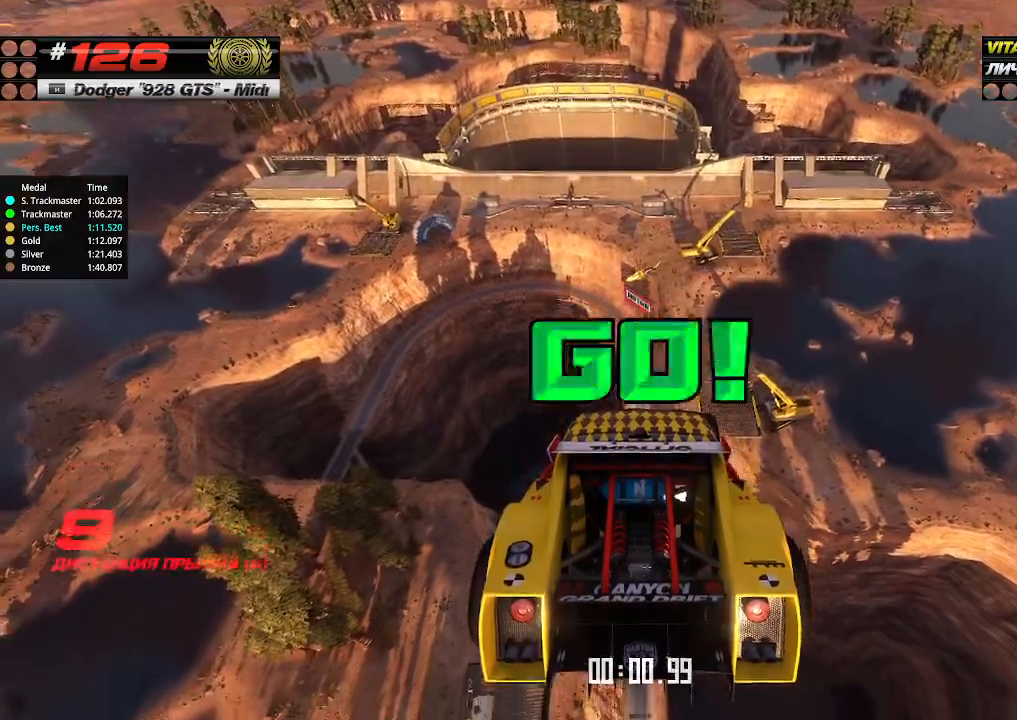
{"keys": ["up"], "events": []}
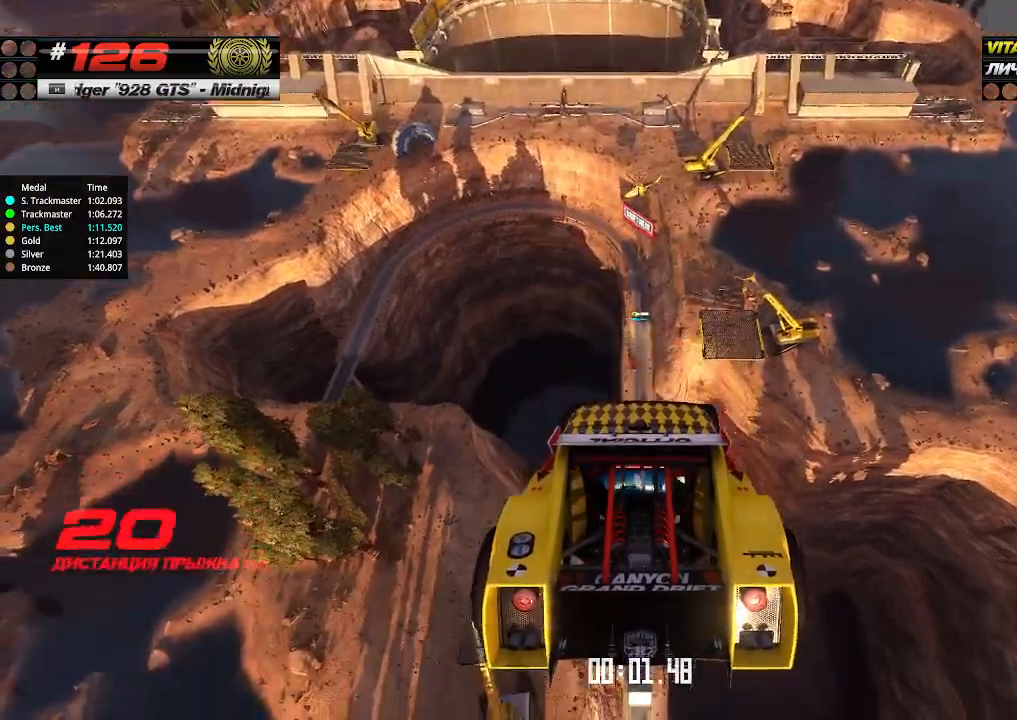
{"keys": ["up"], "events": []}
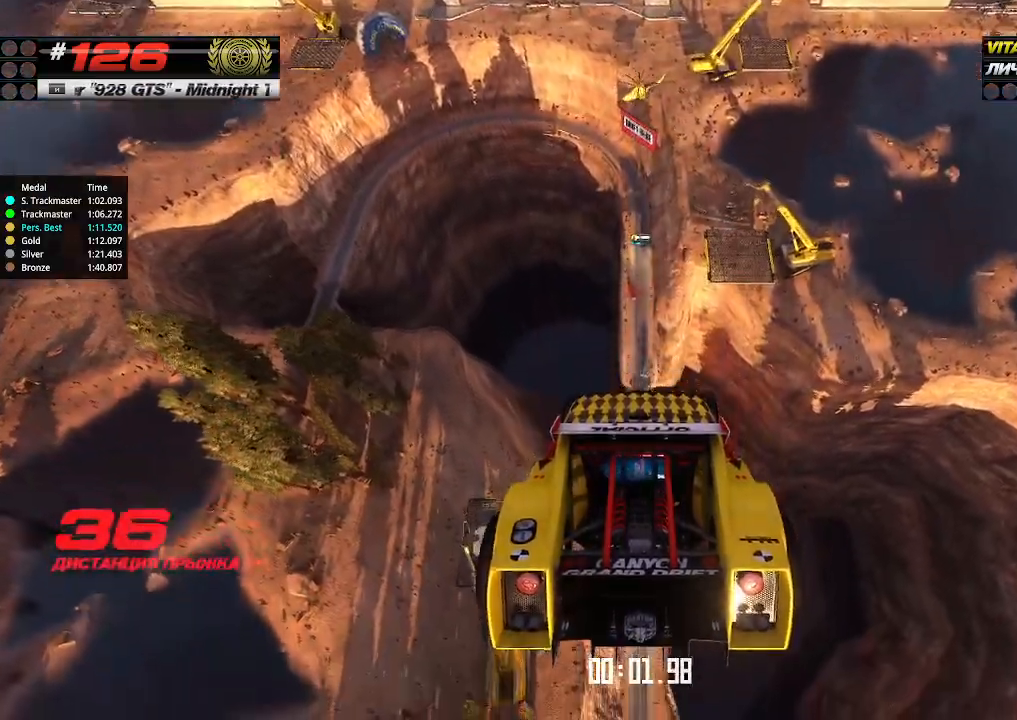
{"keys": ["up"], "events": []}
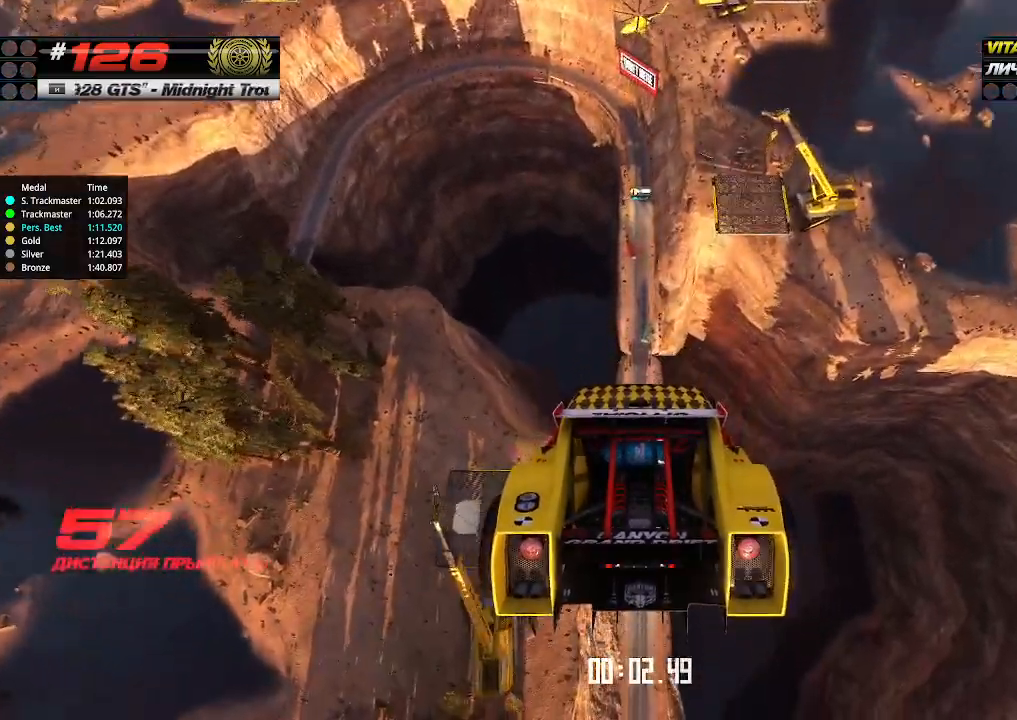
{"keys": ["up"], "events": []}
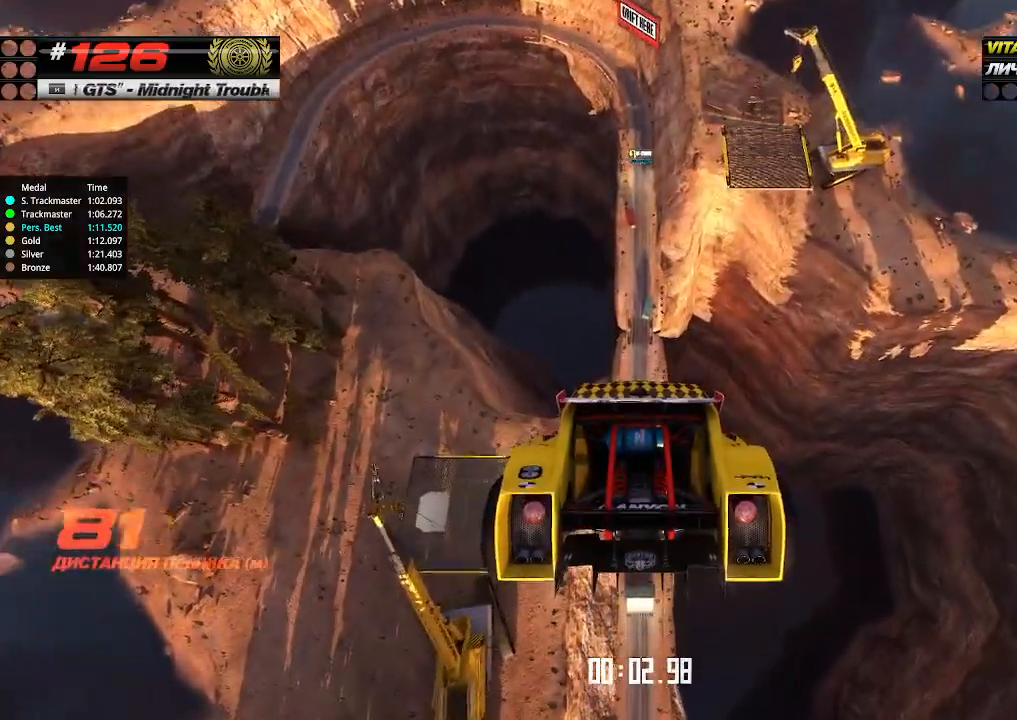
{"keys": ["up"], "events": []}